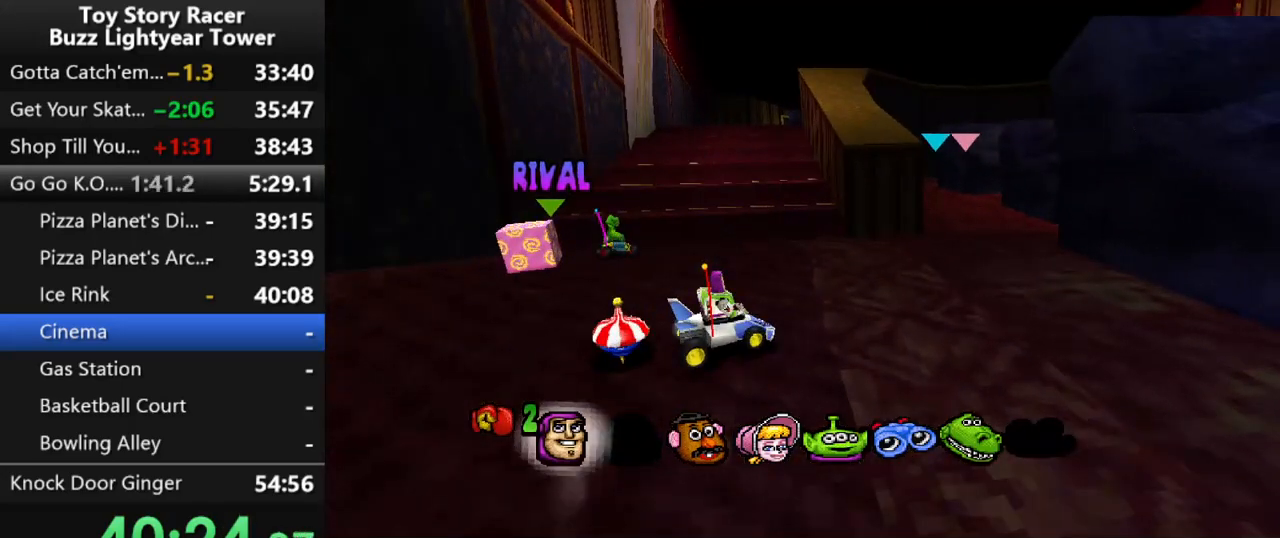
Gameplay with a controller (PlayStation layout); each line is a JSON object with the inputs held at the frame after it. "events" lists button and stick changes between this image and that frame as [ms after this image, input, new state], when the widget could be followed in between. Not read: L3 R2 R3.
{"buttons": ["SQUARE"], "left_stick": "center", "right_stick": "center", "events": [[283, "DPAD_LEFT", "up"], [400, "SQUARE", "down"]]}
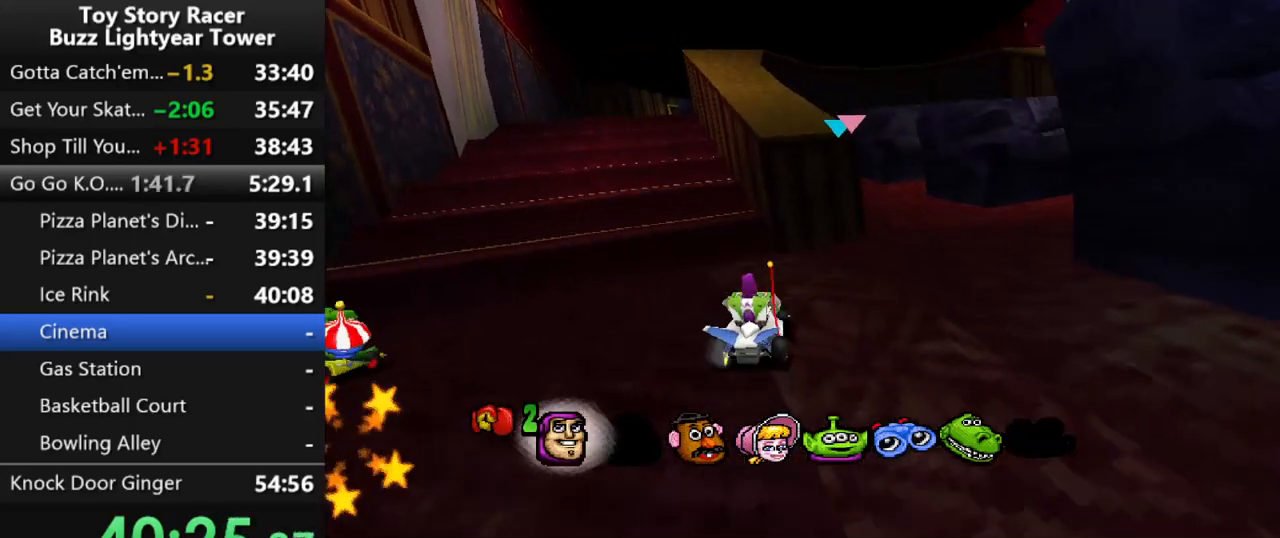
{"buttons": ["CROSS"], "left_stick": "center", "right_stick": "center", "events": [[267, "DPAD_RIGHT", "down"], [350, "DPAD_RIGHT", "up"], [400, "SQUARE", "up"], [500, "CROSS", "down"]]}
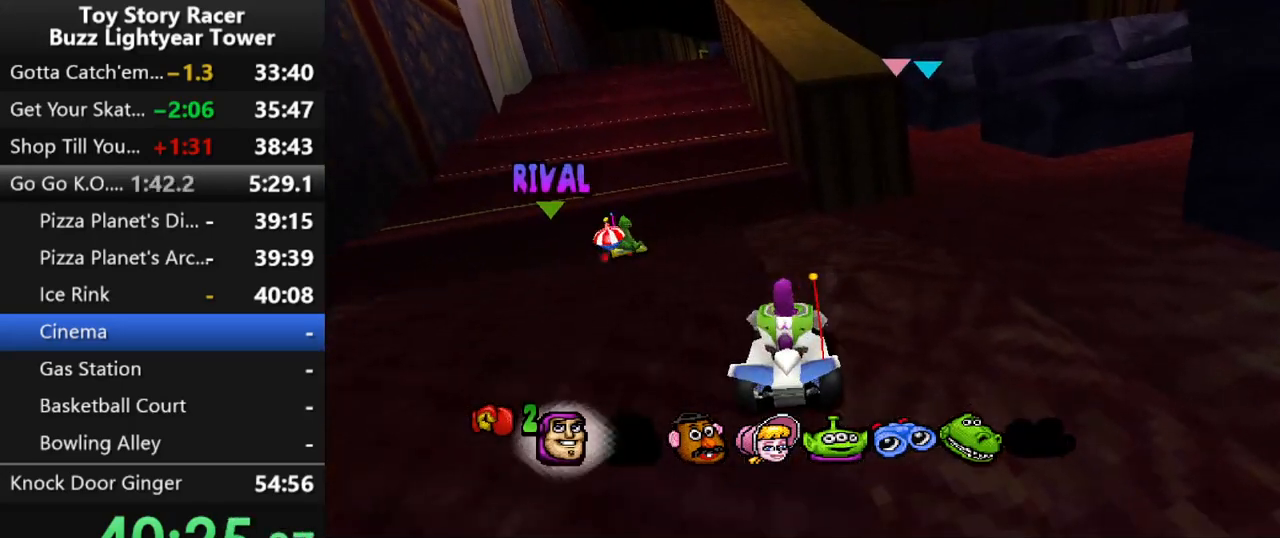
{"buttons": ["CROSS"], "left_stick": "center", "right_stick": "center", "events": [[50, "DPAD_LEFT", "down"], [167, "DPAD_LEFT", "up"], [267, "DPAD_LEFT", "down"], [367, "DPAD_LEFT", "up"]]}
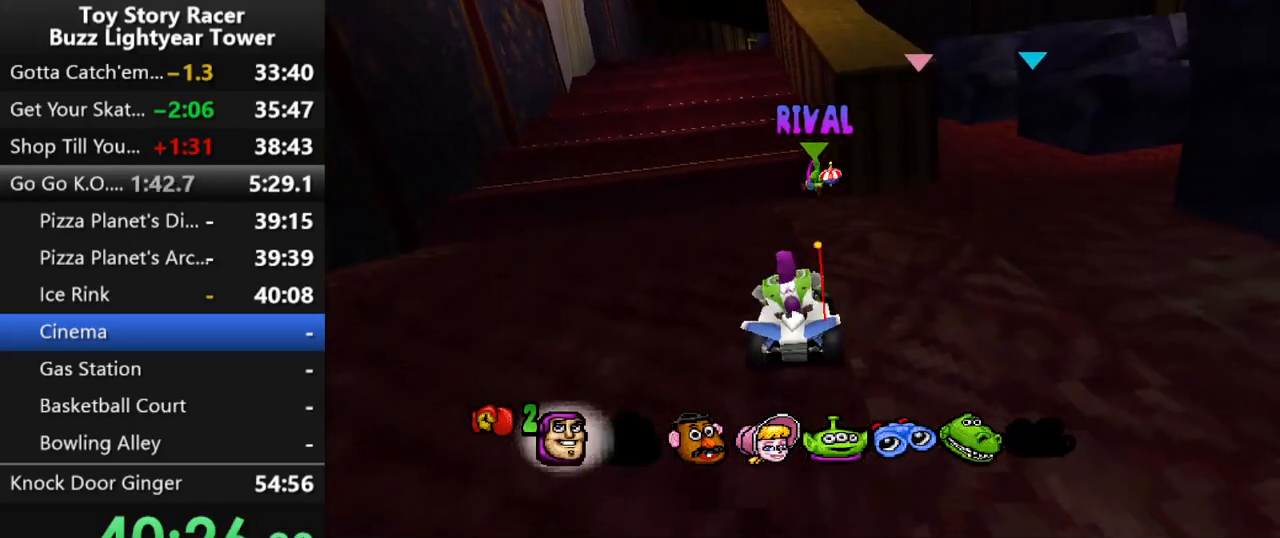
{"buttons": ["CROSS"], "left_stick": "center", "right_stick": "center", "events": [[83, "CROSS", "up"], [150, "DPAD_RIGHT", "down"], [233, "DPAD_RIGHT", "up"], [433, "CROSS", "down"]]}
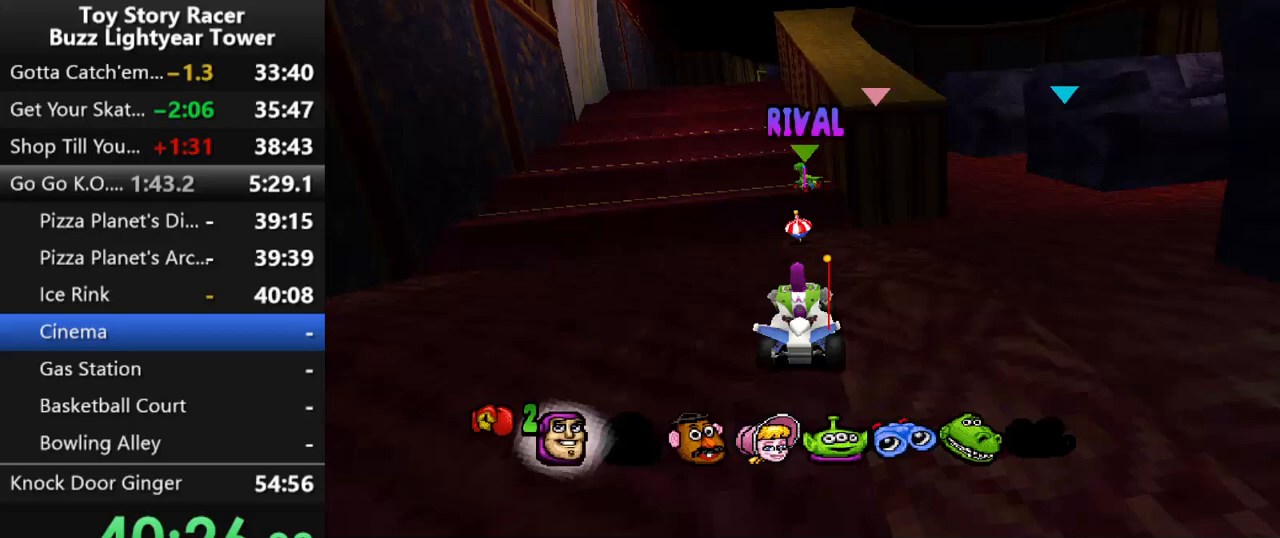
{"buttons": ["DPAD_RIGHT"], "left_stick": "center", "right_stick": "center", "events": [[17, "DPAD_LEFT", "down"], [150, "DPAD_LEFT", "up"], [383, "CROSS", "up"], [417, "DPAD_RIGHT", "down"]]}
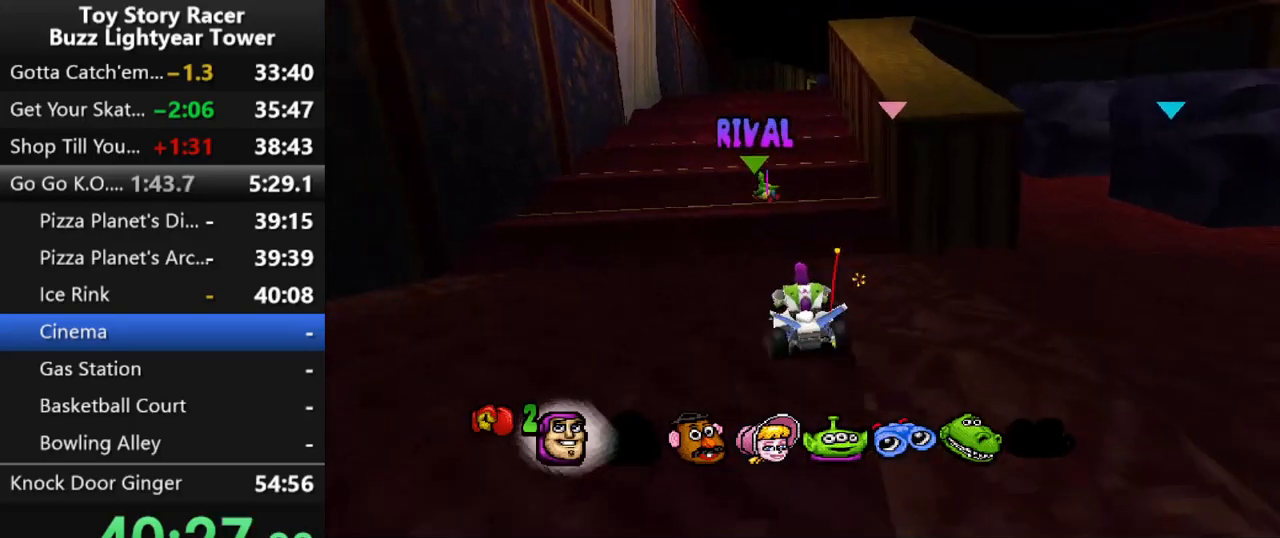
{"buttons": [], "left_stick": "center", "right_stick": "center", "events": [[50, "DPAD_RIGHT", "up"], [217, "CROSS", "down"], [333, "CROSS", "up"], [400, "CROSS", "down"], [500, "CROSS", "up"]]}
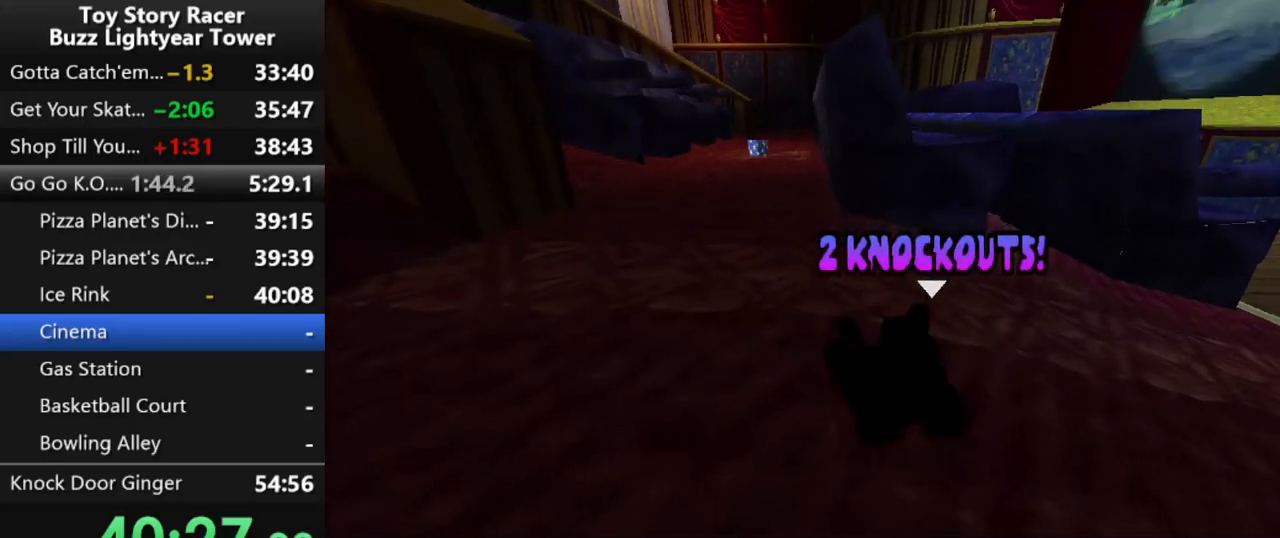
{"buttons": [], "left_stick": "center", "right_stick": "center", "events": [[83, "CROSS", "down"], [133, "CROSS", "up"], [250, "CROSS", "down"], [317, "CROSS", "up"], [400, "CROSS", "down"], [483, "CROSS", "up"]]}
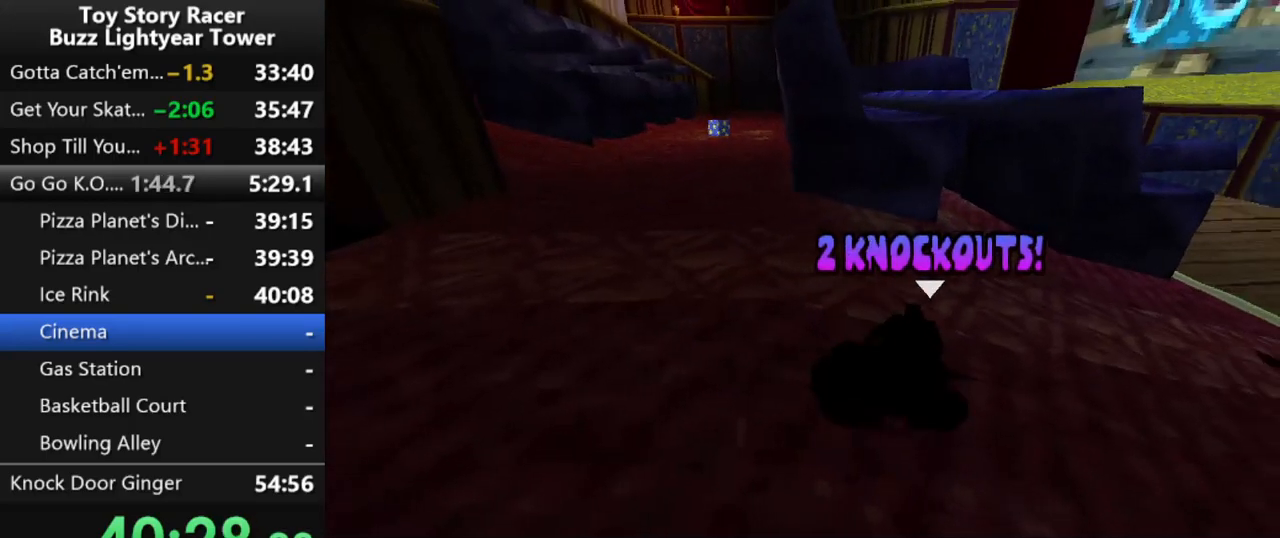
{"buttons": [], "left_stick": "center", "right_stick": "center", "events": [[67, "CROSS", "down"], [167, "CROSS", "up"], [233, "CROSS", "down"], [333, "CROSS", "up"], [400, "CROSS", "down"], [467, "CROSS", "up"]]}
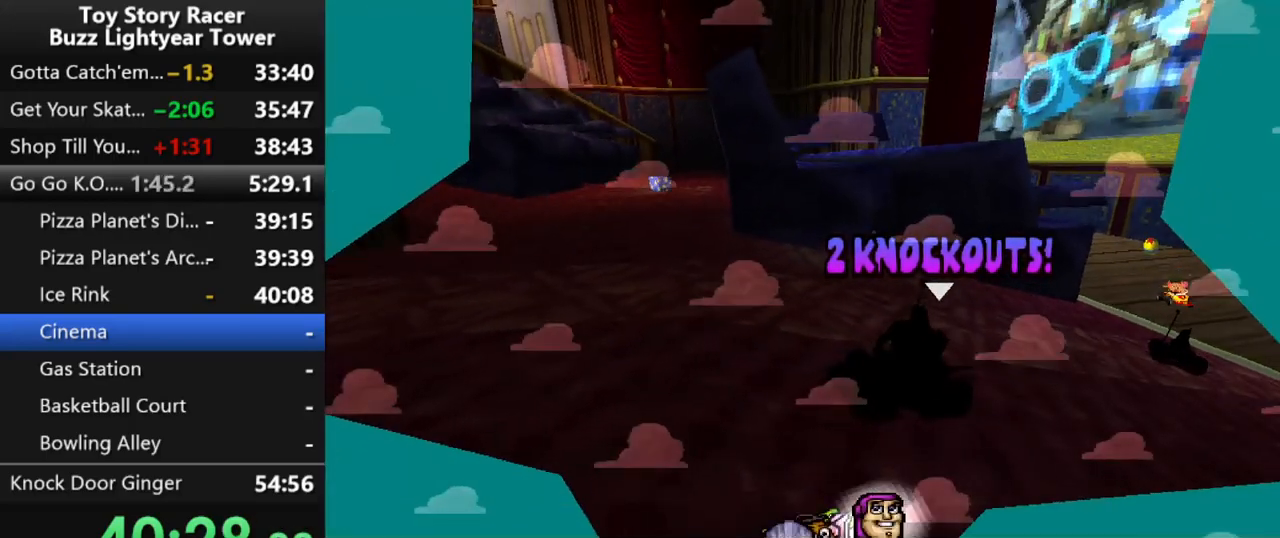
{"buttons": [], "left_stick": "center", "right_stick": "center", "events": [[67, "CROSS", "down"], [150, "CROSS", "up"], [233, "CROSS", "down"], [317, "CROSS", "up"], [400, "CROSS", "down"], [467, "CROSS", "up"]]}
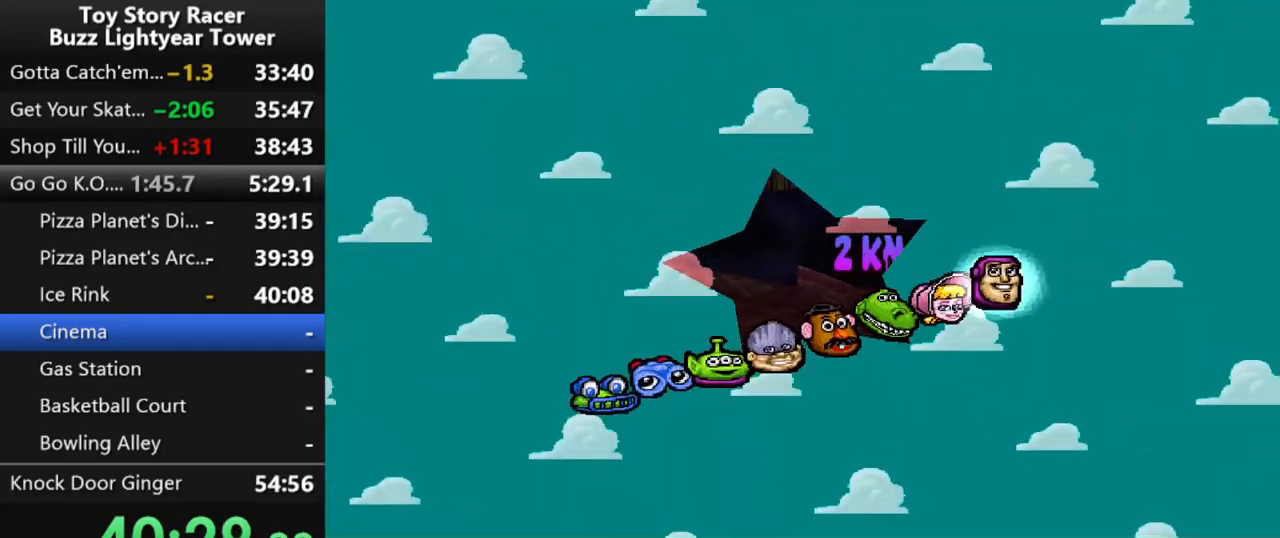
{"buttons": [], "left_stick": "center", "right_stick": "center", "events": [[50, "CROSS", "down"], [133, "CROSS", "up"], [233, "CROSS", "down"], [300, "CROSS", "up"], [383, "CROSS", "down"], [450, "CROSS", "up"]]}
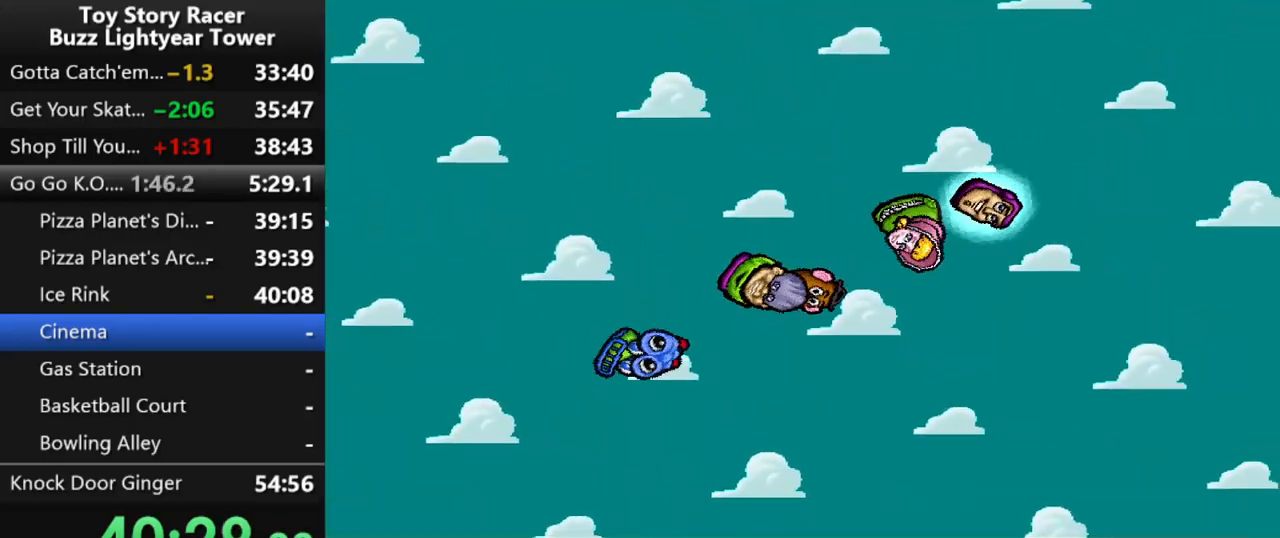
{"buttons": [], "left_stick": "center", "right_stick": "center", "events": []}
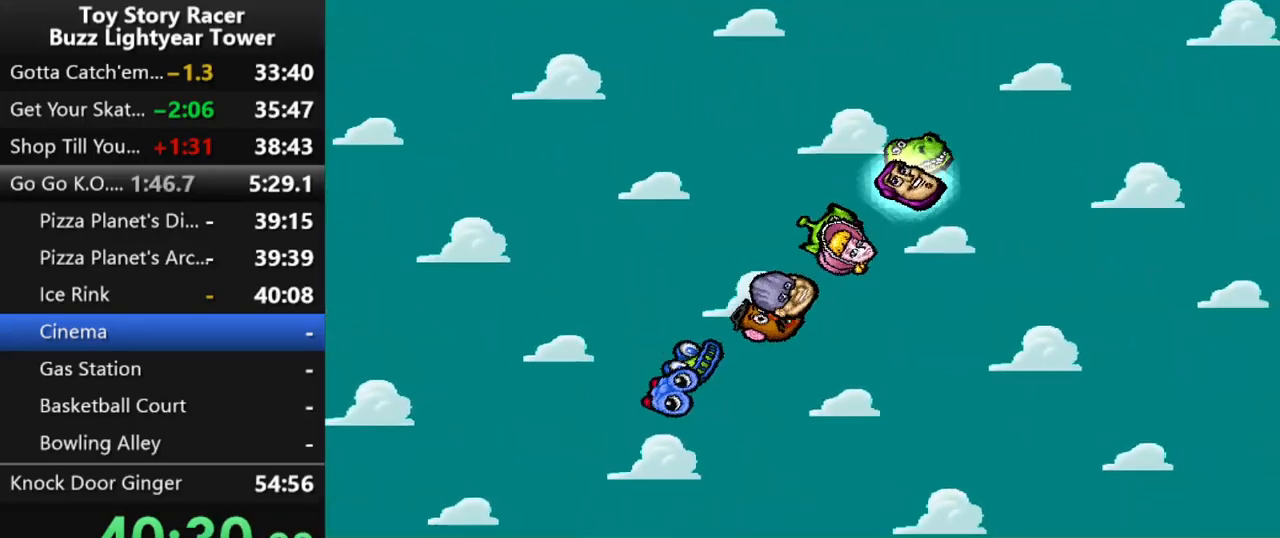
{"buttons": ["CROSS"], "left_stick": "center", "right_stick": "center", "events": [[333, "CROSS", "down"], [417, "CROSS", "up"], [500, "CROSS", "down"]]}
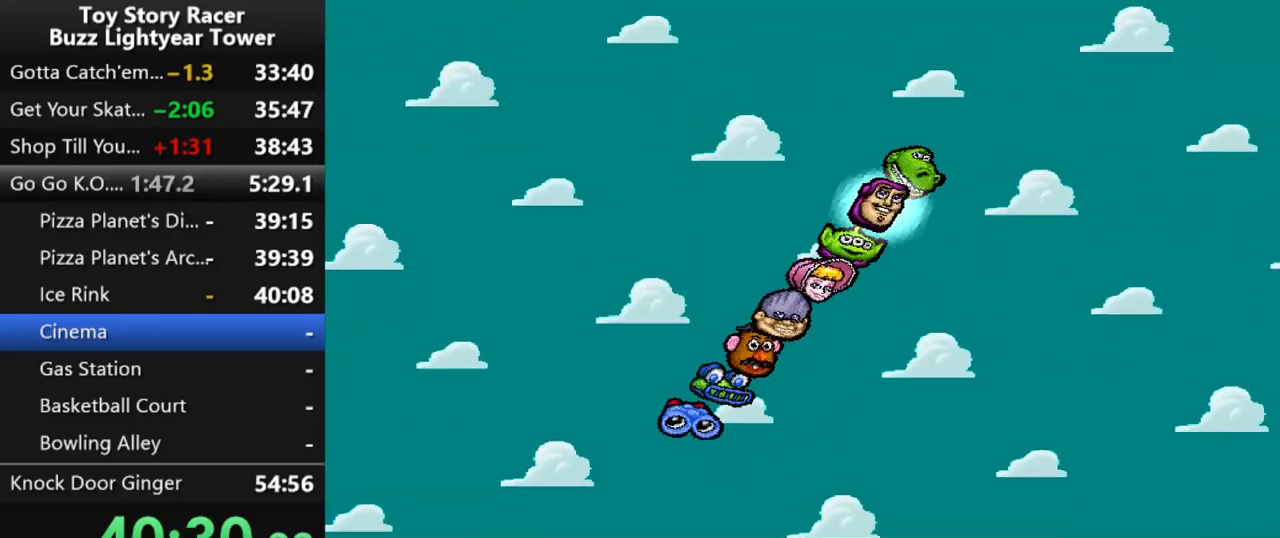
{"buttons": [], "left_stick": "center", "right_stick": "center", "events": [[83, "CROSS", "up"], [150, "CROSS", "down"], [233, "CROSS", "up"]]}
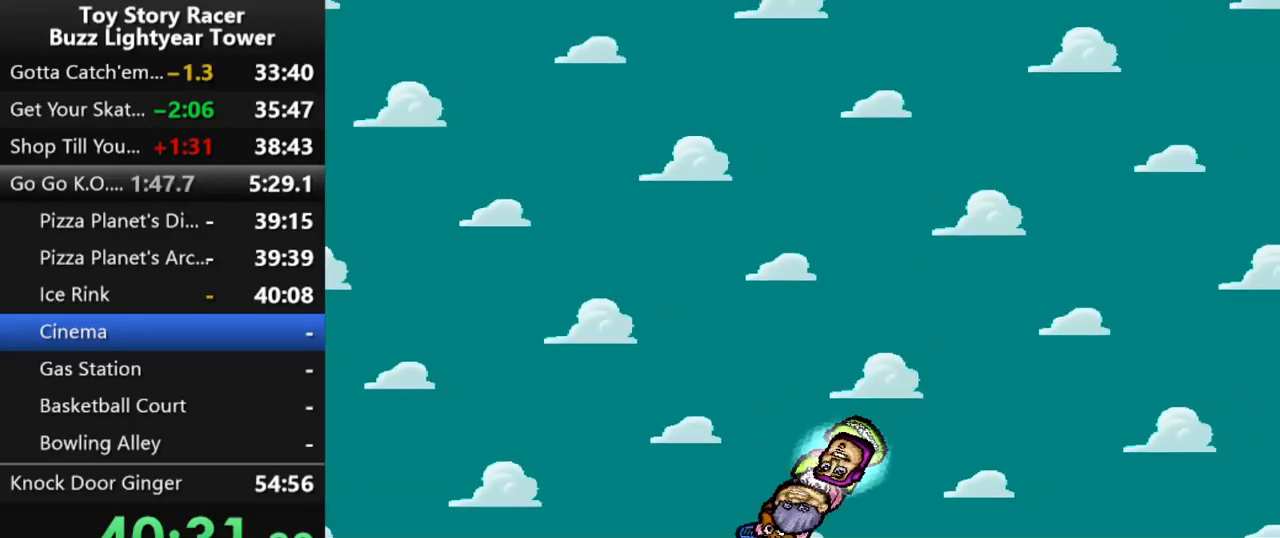
{"buttons": [], "left_stick": "center", "right_stick": "center", "events": []}
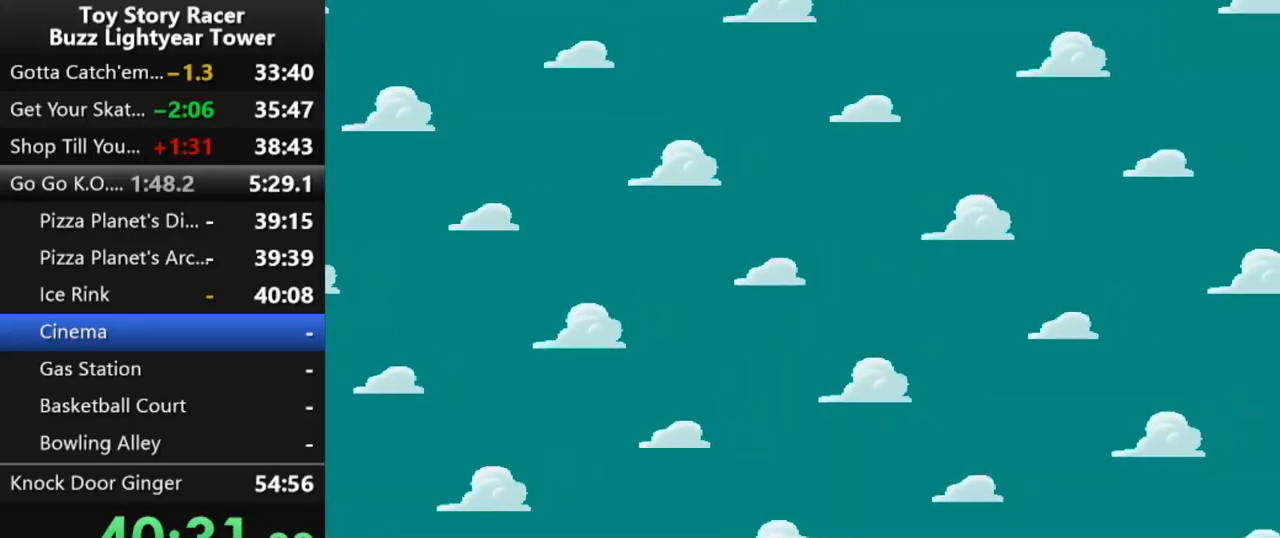
{"buttons": [], "left_stick": "center", "right_stick": "center", "events": []}
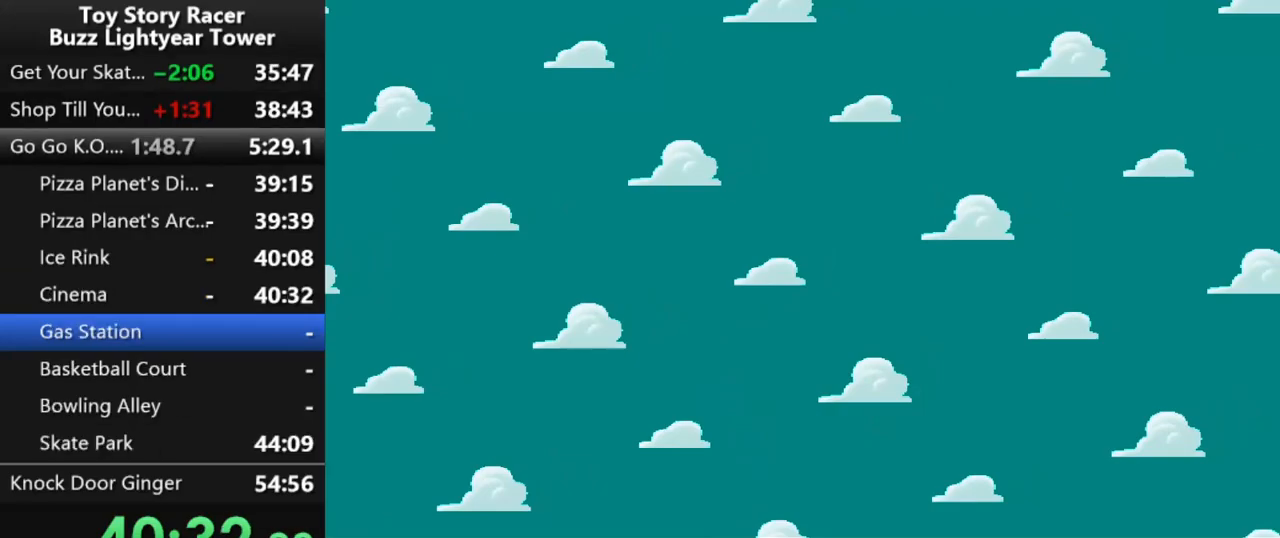
{"buttons": [], "left_stick": "center", "right_stick": "center", "events": []}
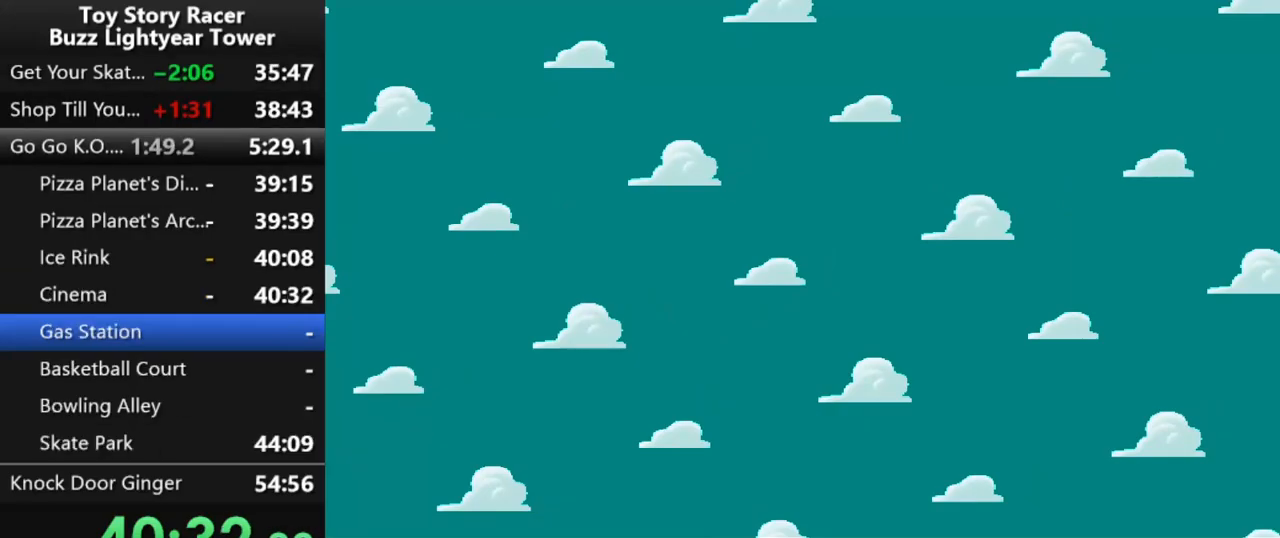
{"buttons": [], "left_stick": "center", "right_stick": "center", "events": []}
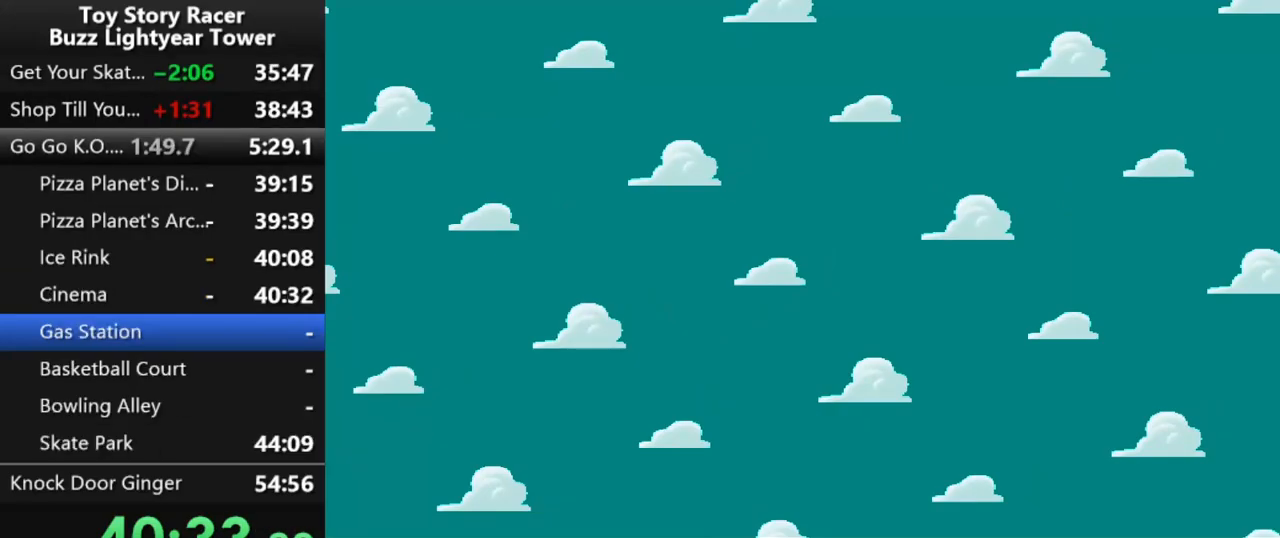
{"buttons": [], "left_stick": "center", "right_stick": "center", "events": [[167, "CROSS", "down"], [267, "CROSS", "up"], [333, "CROSS", "down"], [433, "CROSS", "up"]]}
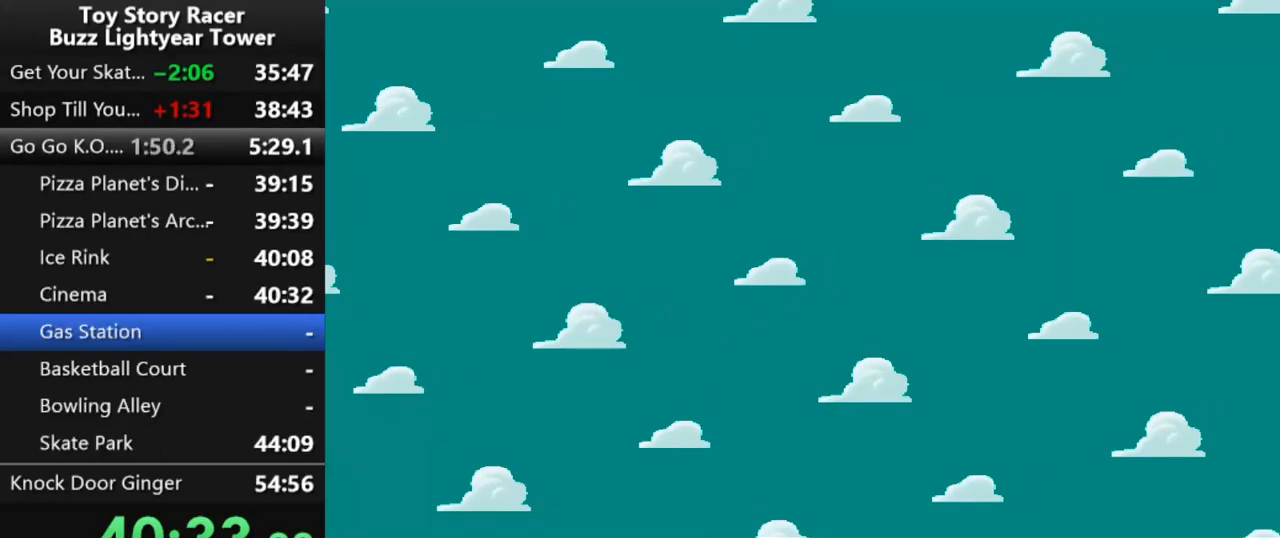
{"buttons": [], "left_stick": "center", "right_stick": "center", "events": [[17, "CROSS", "down"], [117, "CROSS", "up"], [200, "CROSS", "down"], [317, "CROSS", "up"], [383, "CROSS", "down"], [483, "CROSS", "up"]]}
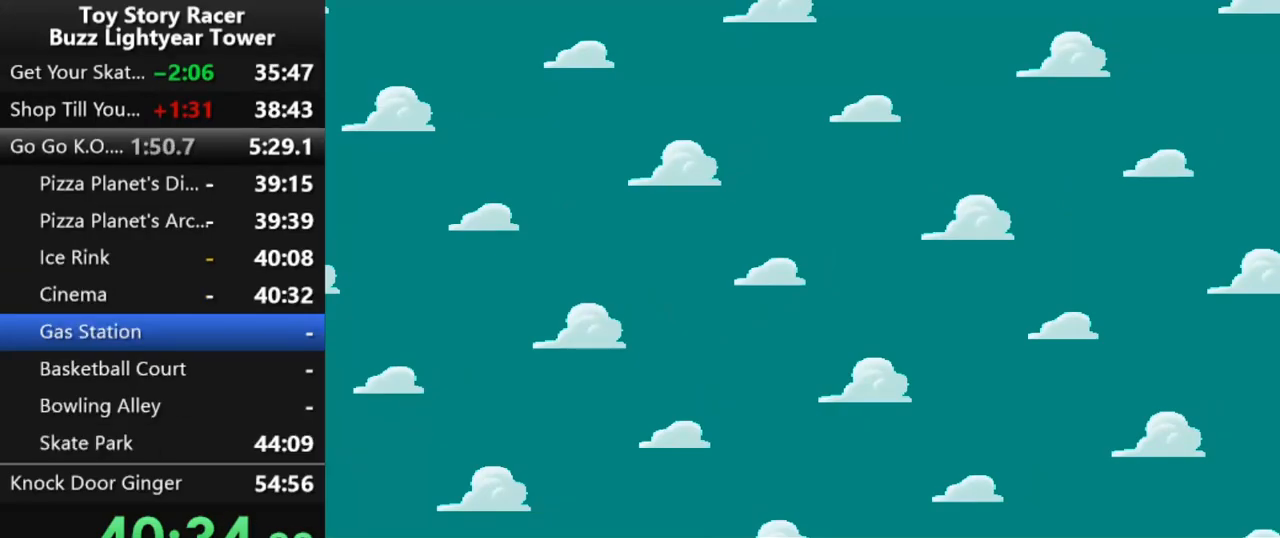
{"buttons": ["CROSS"], "left_stick": "center", "right_stick": "center", "events": [[83, "CROSS", "down"], [167, "CROSS", "up"], [250, "CROSS", "down"], [350, "CROSS", "up"], [417, "CROSS", "down"]]}
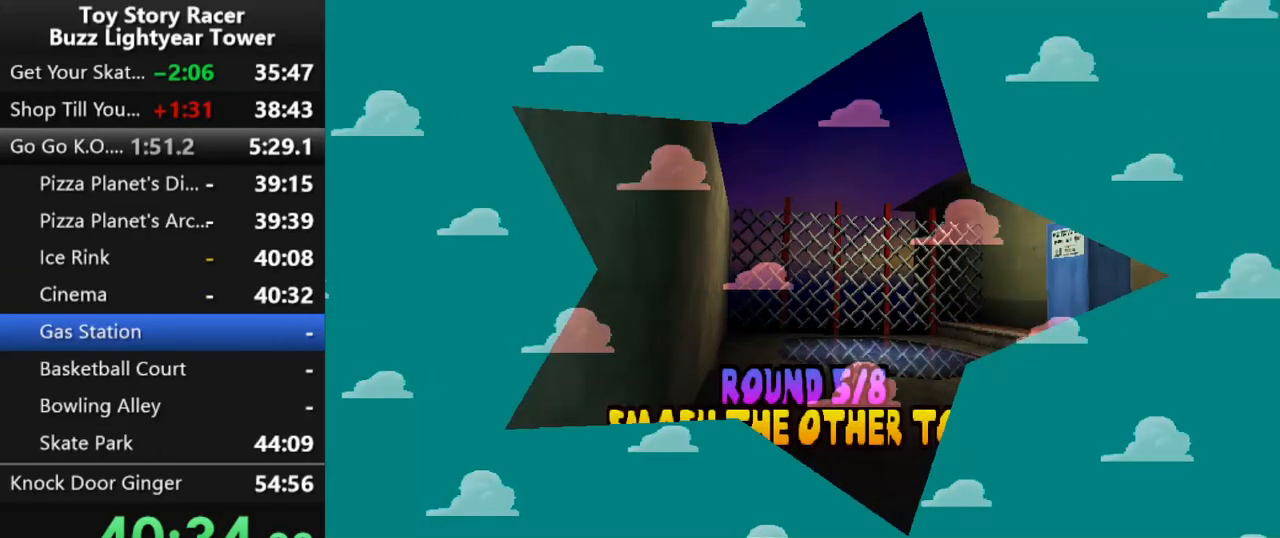
{"buttons": ["CROSS"], "left_stick": "center", "right_stick": "center", "events": [[17, "CROSS", "up"], [100, "CROSS", "down"], [200, "CROSS", "up"], [283, "CROSS", "down"], [367, "CROSS", "up"], [450, "CROSS", "down"]]}
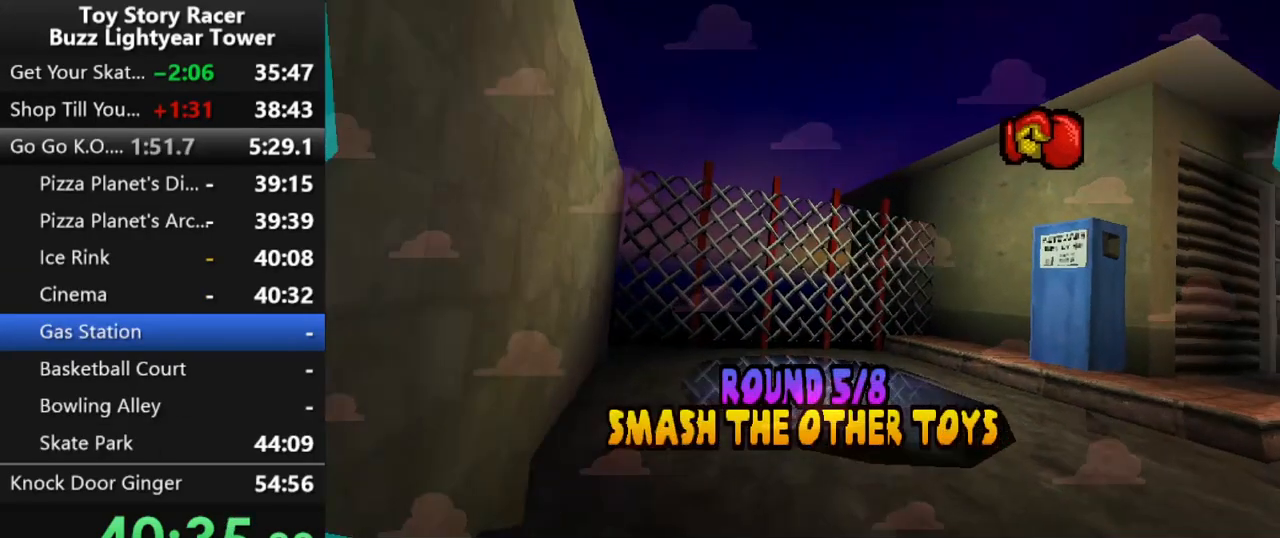
{"buttons": ["CROSS"], "left_stick": "center", "right_stick": "center", "events": [[33, "CROSS", "up"], [117, "CROSS", "down"], [200, "CROSS", "up"], [283, "CROSS", "down"], [367, "CROSS", "up"], [450, "CROSS", "down"]]}
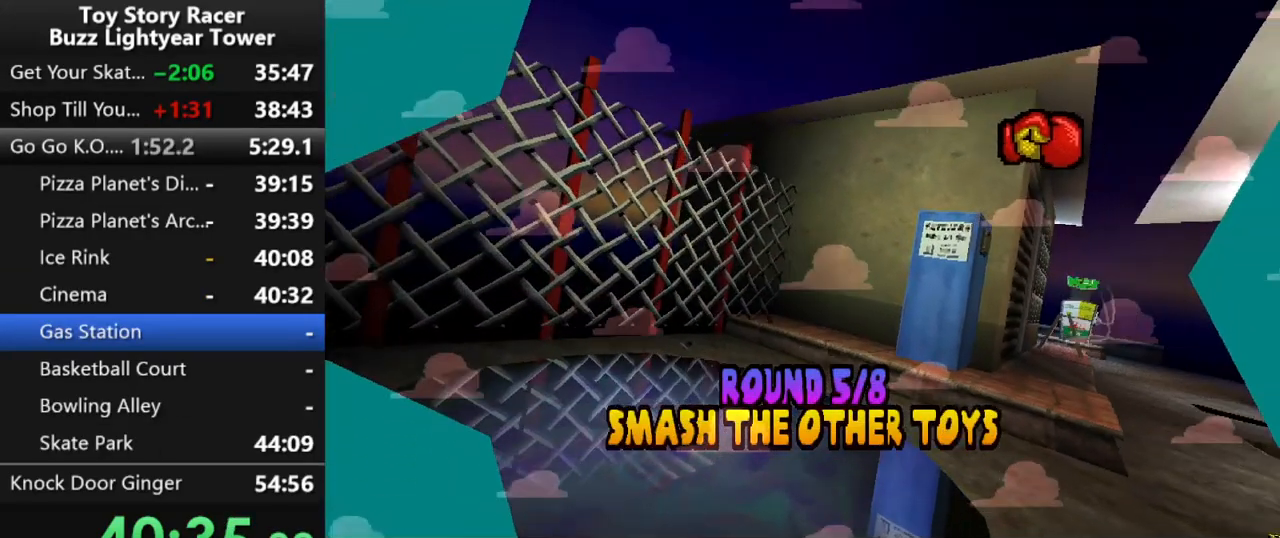
{"buttons": [], "left_stick": "center", "right_stick": "center", "events": [[33, "CROSS", "up"]]}
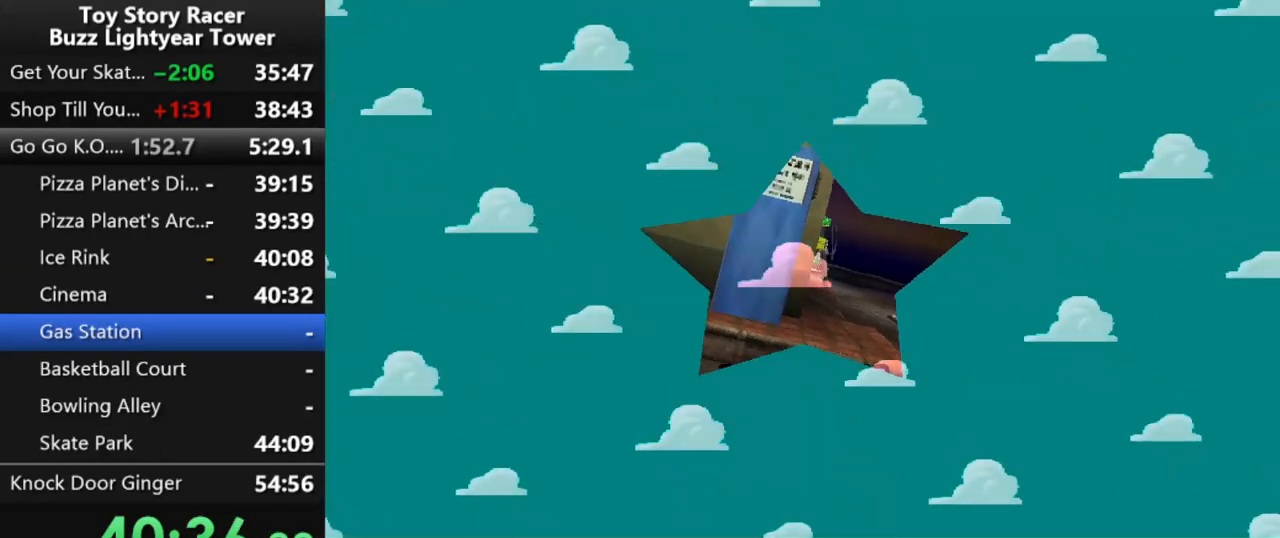
{"buttons": [], "left_stick": "center", "right_stick": "center", "events": []}
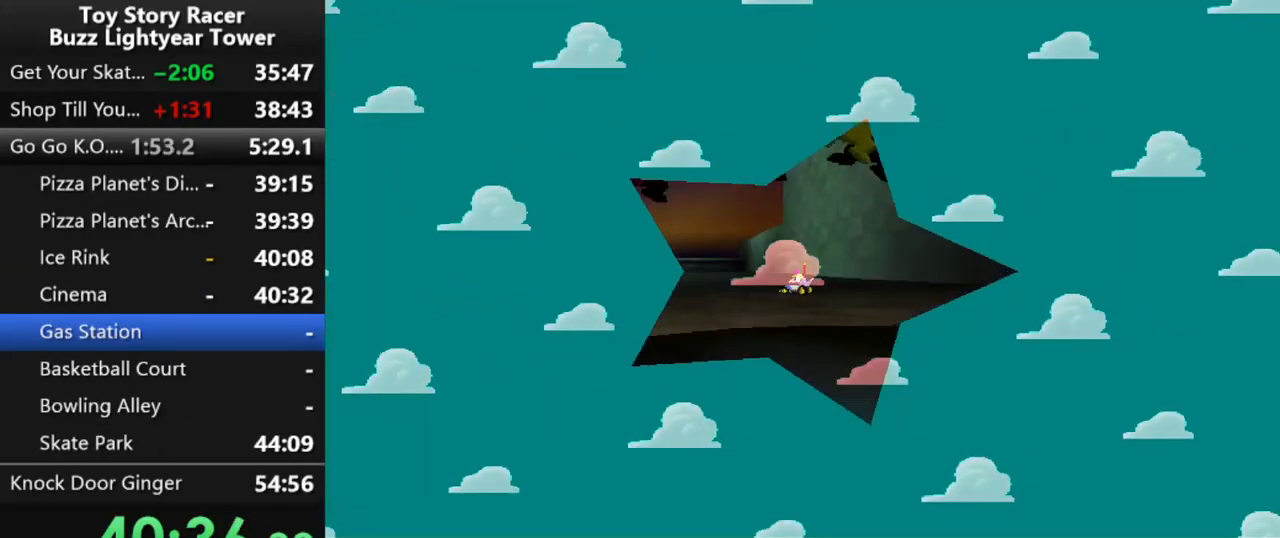
{"buttons": [], "left_stick": "center", "right_stick": "center", "events": []}
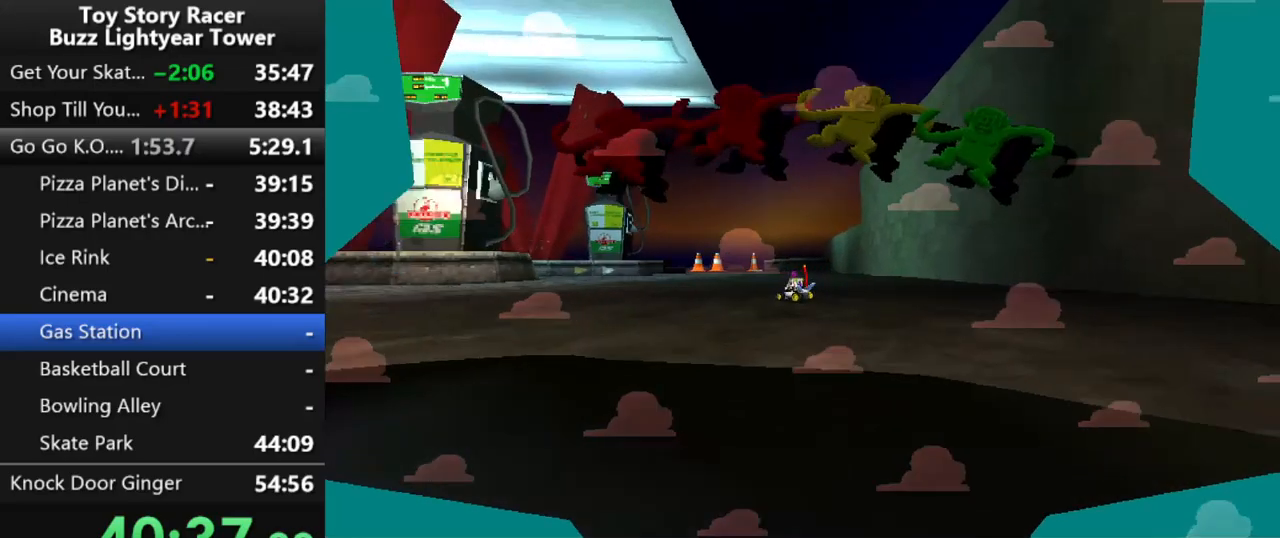
{"buttons": [], "left_stick": "center", "right_stick": "center", "events": []}
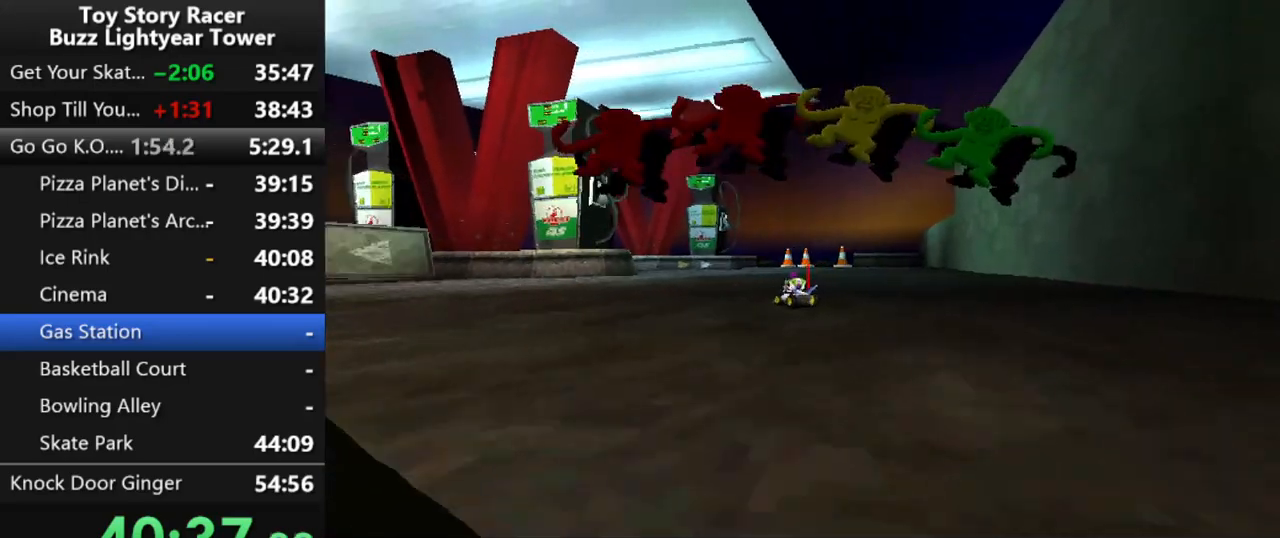
{"buttons": [], "left_stick": "center", "right_stick": "center", "events": []}
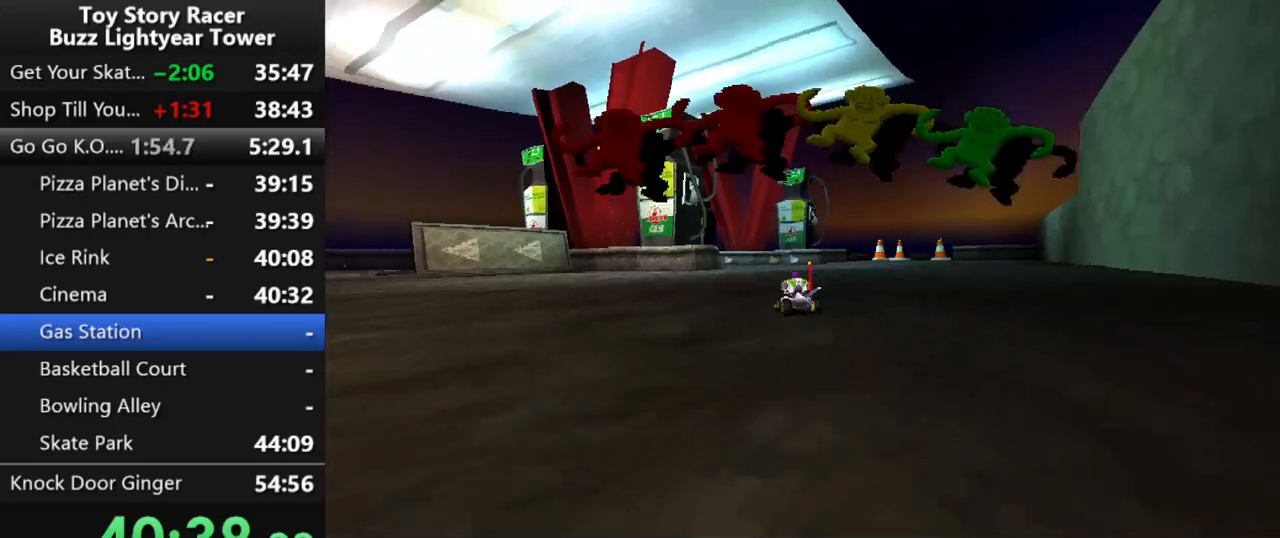
{"buttons": [], "left_stick": "center", "right_stick": "center", "events": []}
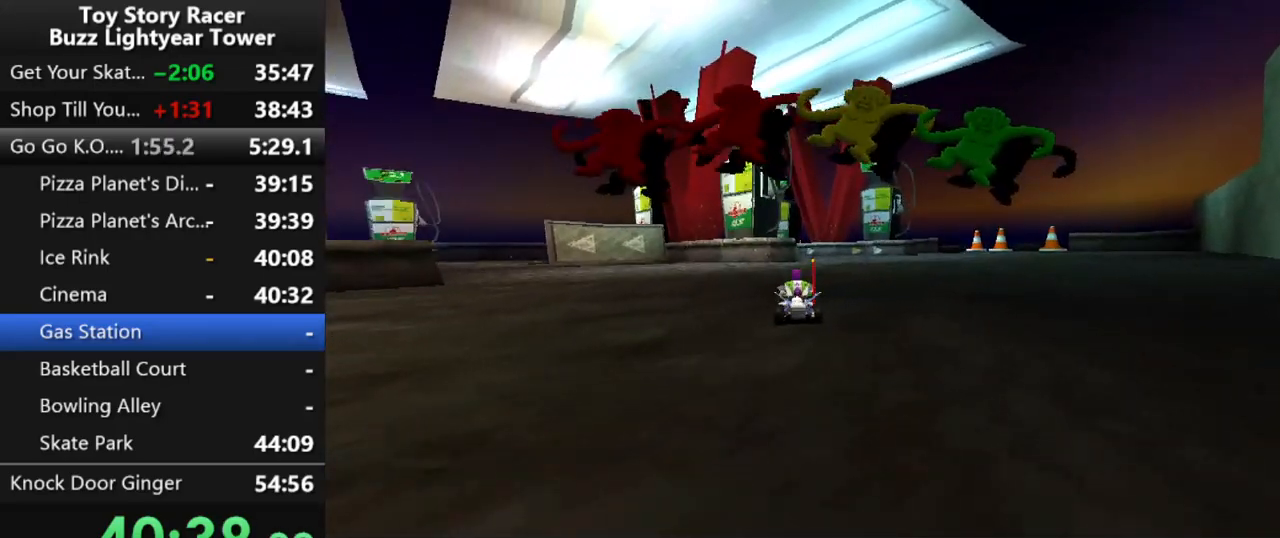
{"buttons": [], "left_stick": "center", "right_stick": "center", "events": []}
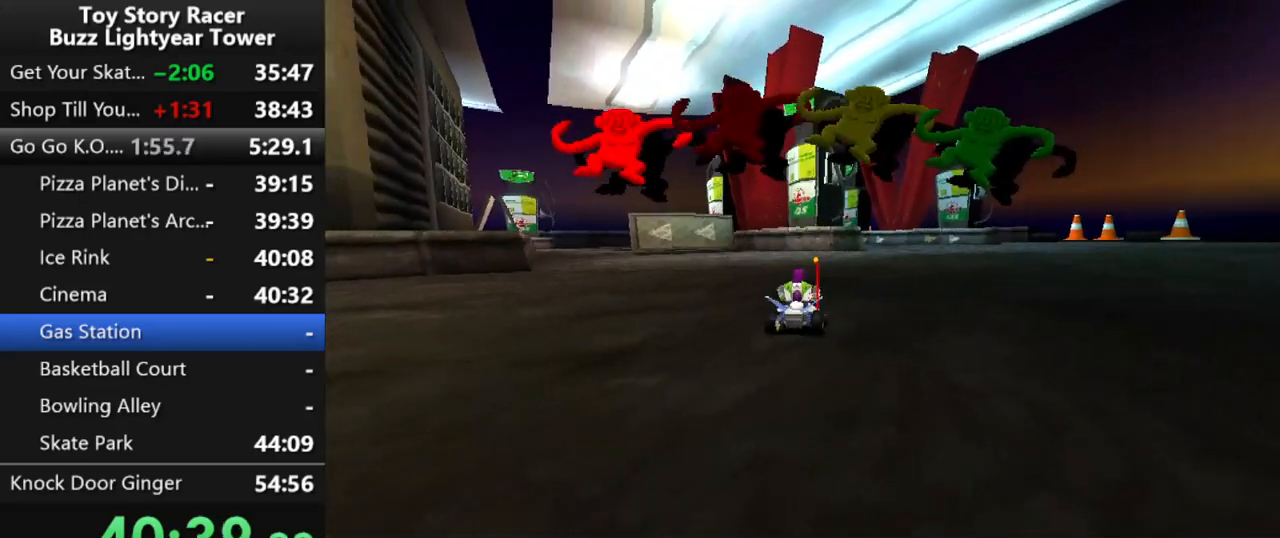
{"buttons": [], "left_stick": "center", "right_stick": "center", "events": []}